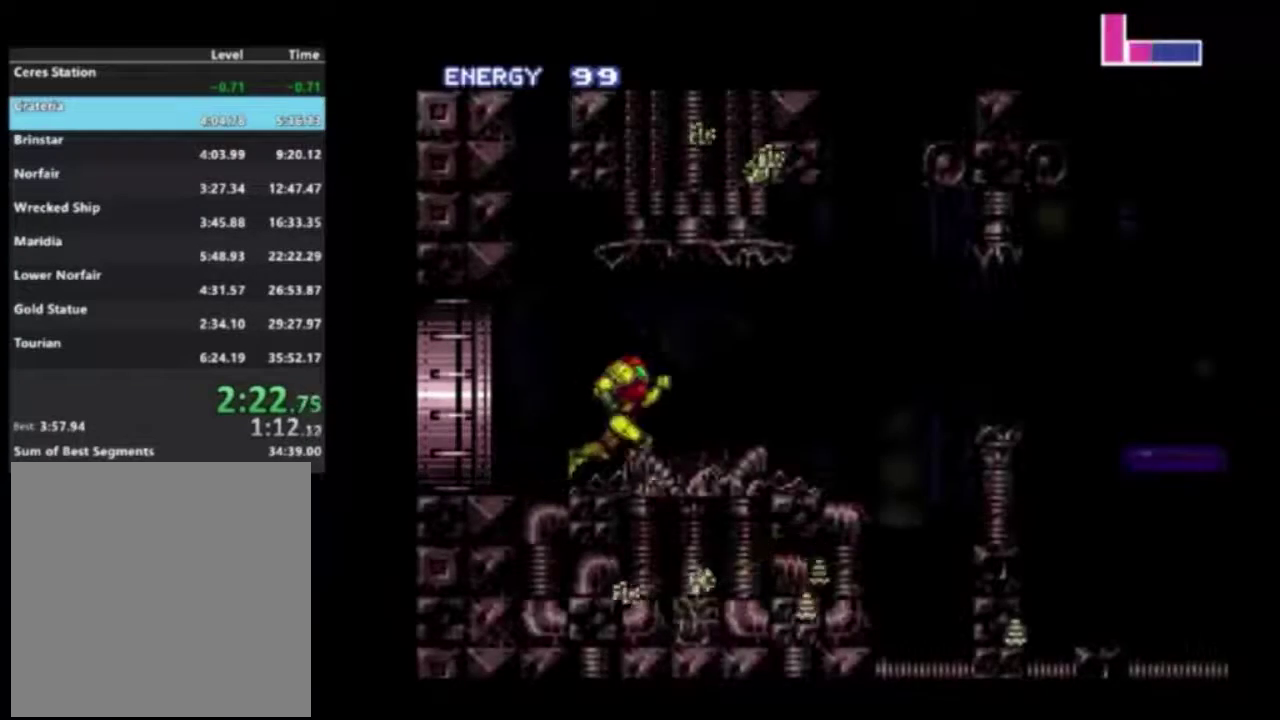
Gameplay with a controller (Xbox layout); each line is a JSON object with the inputs held at the frame after it (dt_ms = milliseconds from this image to that frame). "events" lists button and stick changes between this image and that frame as [ms after this image, input, new state], when the widget could be followed in between. Not read: L3 R3.
{"dt_ms": 300, "buttons": ["A", "R2"], "left_stick": "right", "right_stick": "center", "events": [[250, "A", "down"]]}
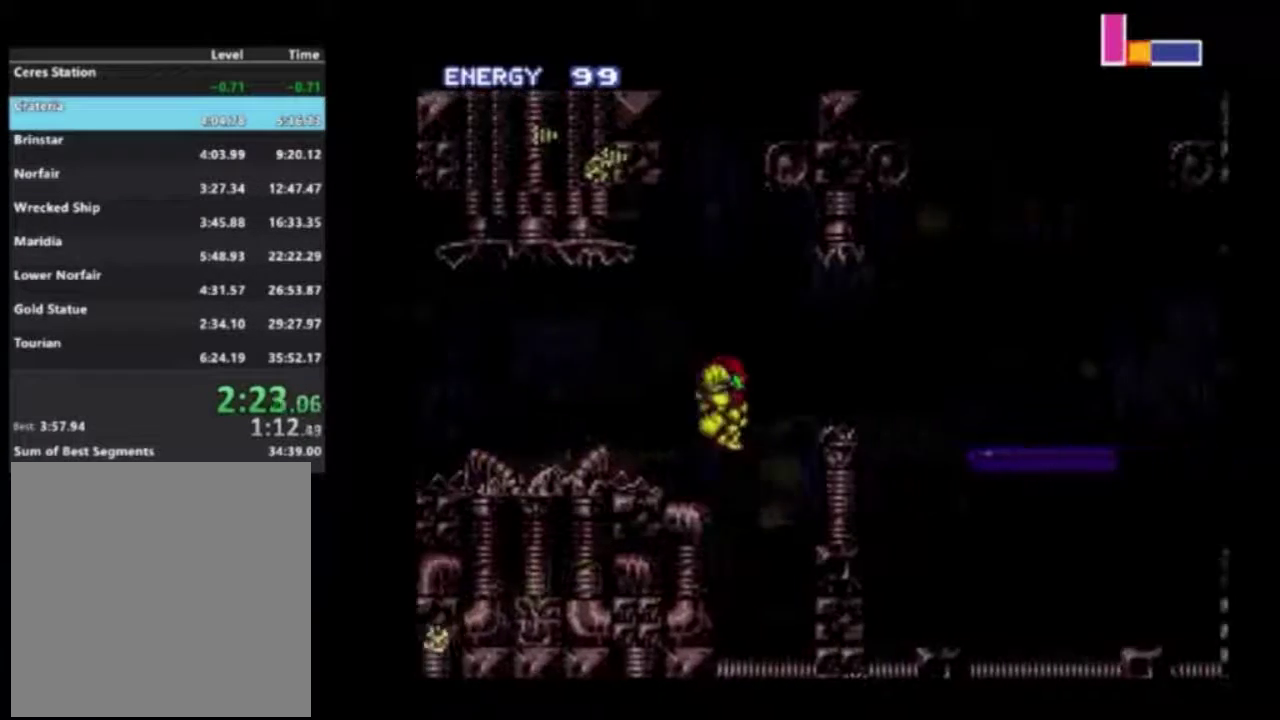
{"dt_ms": 800, "buttons": ["R2"], "left_stick": "right", "right_stick": "center", "events": [[133, "A", "up"], [650, "A", "down"], [750, "A", "up"]]}
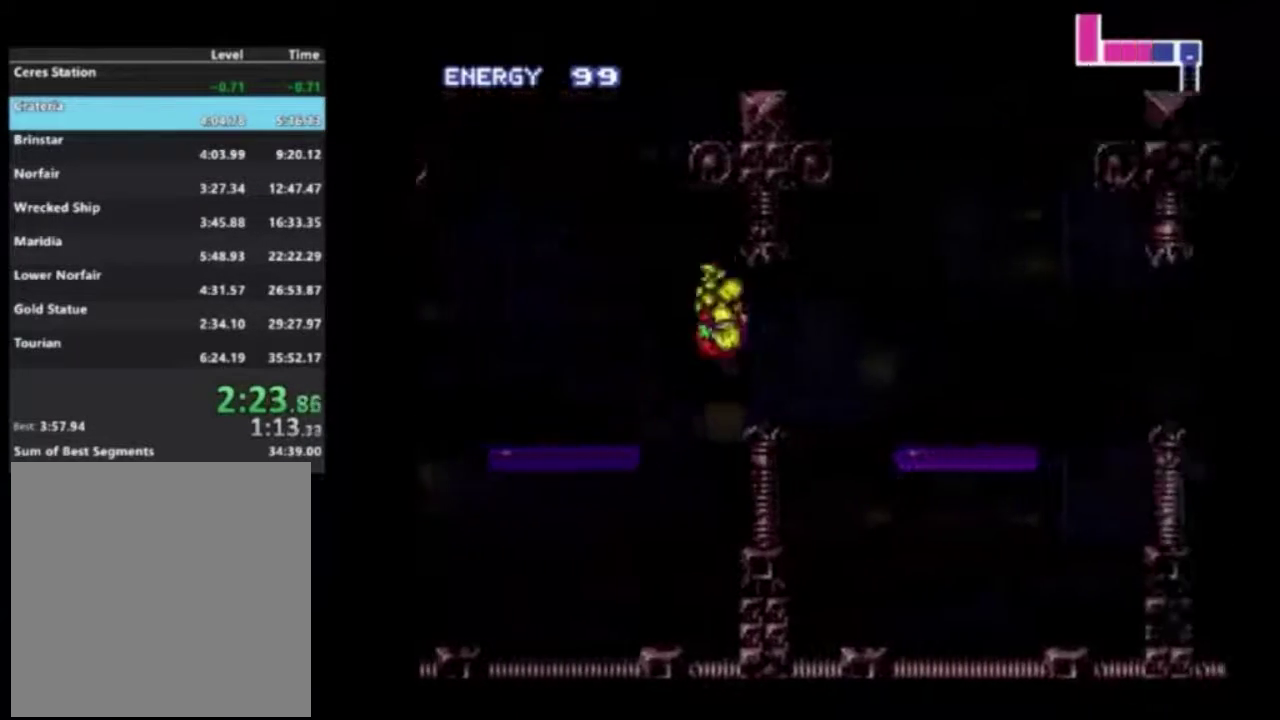
{"dt_ms": 400, "buttons": ["R2"], "left_stick": "right", "right_stick": "center", "events": []}
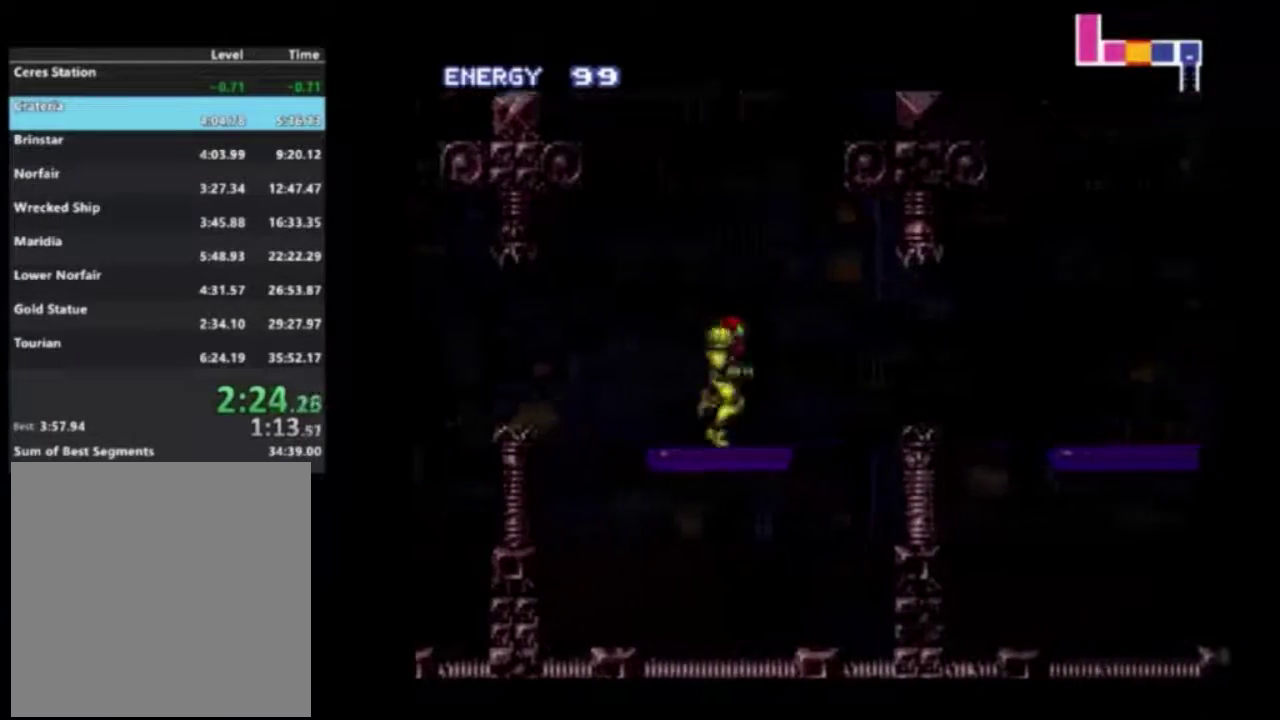
{"dt_ms": 700, "buttons": ["A", "R2"], "left_stick": "right", "right_stick": "center", "events": [[33, "A", "down"], [150, "A", "up"], [633, "A", "down"]]}
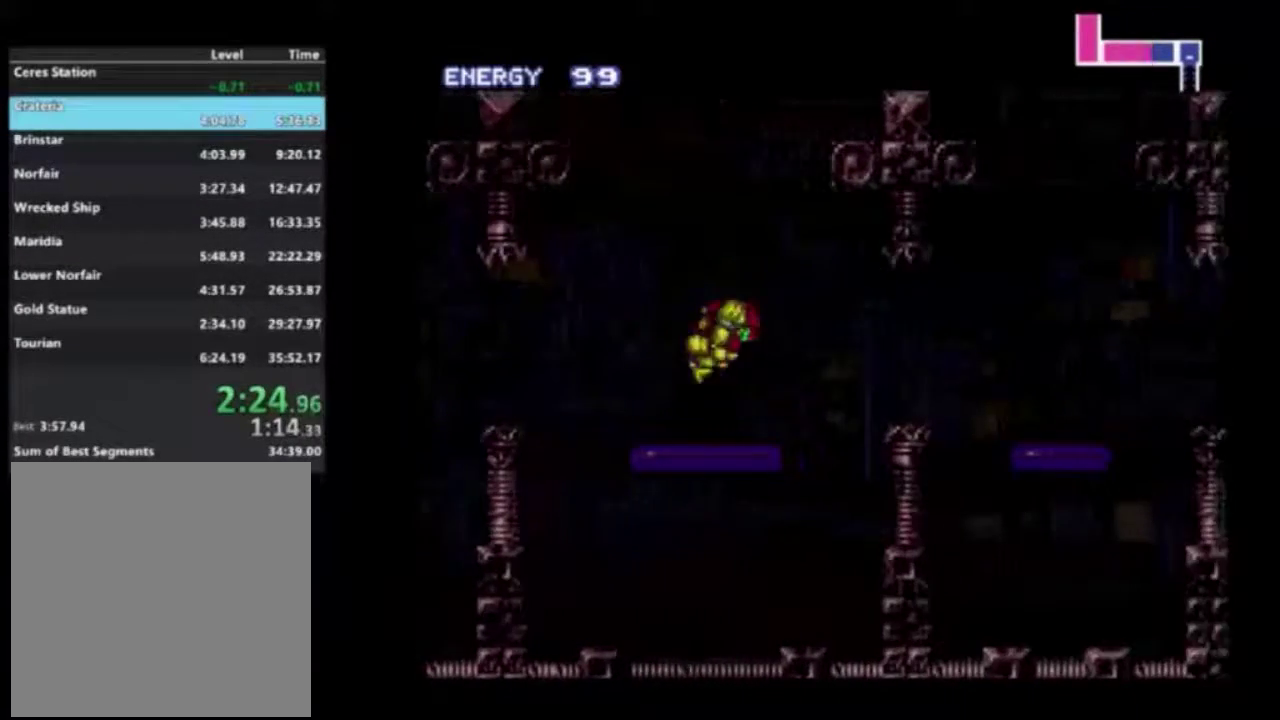
{"dt_ms": 300, "buttons": ["R2"], "left_stick": "right", "right_stick": "center", "events": [[33, "A", "up"]]}
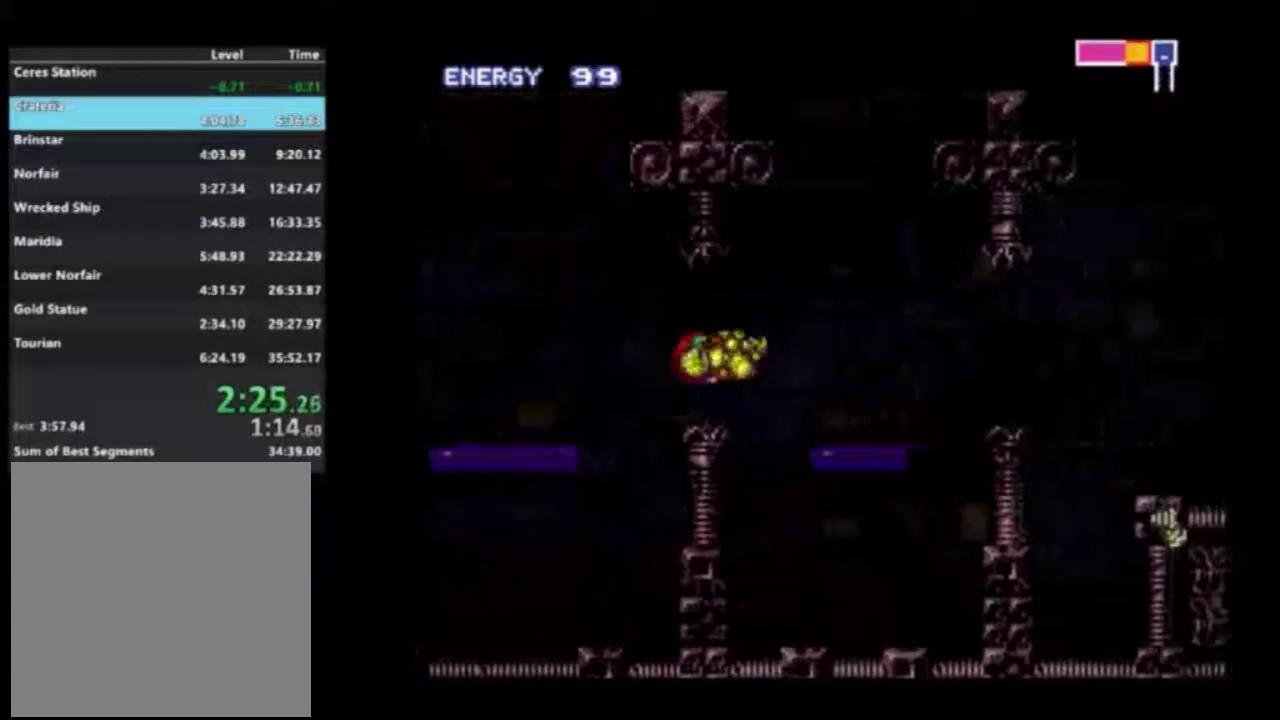
{"dt_ms": 500, "buttons": ["R2"], "left_stick": "right", "right_stick": "center", "events": [[217, "A", "down"], [283, "A", "up"]]}
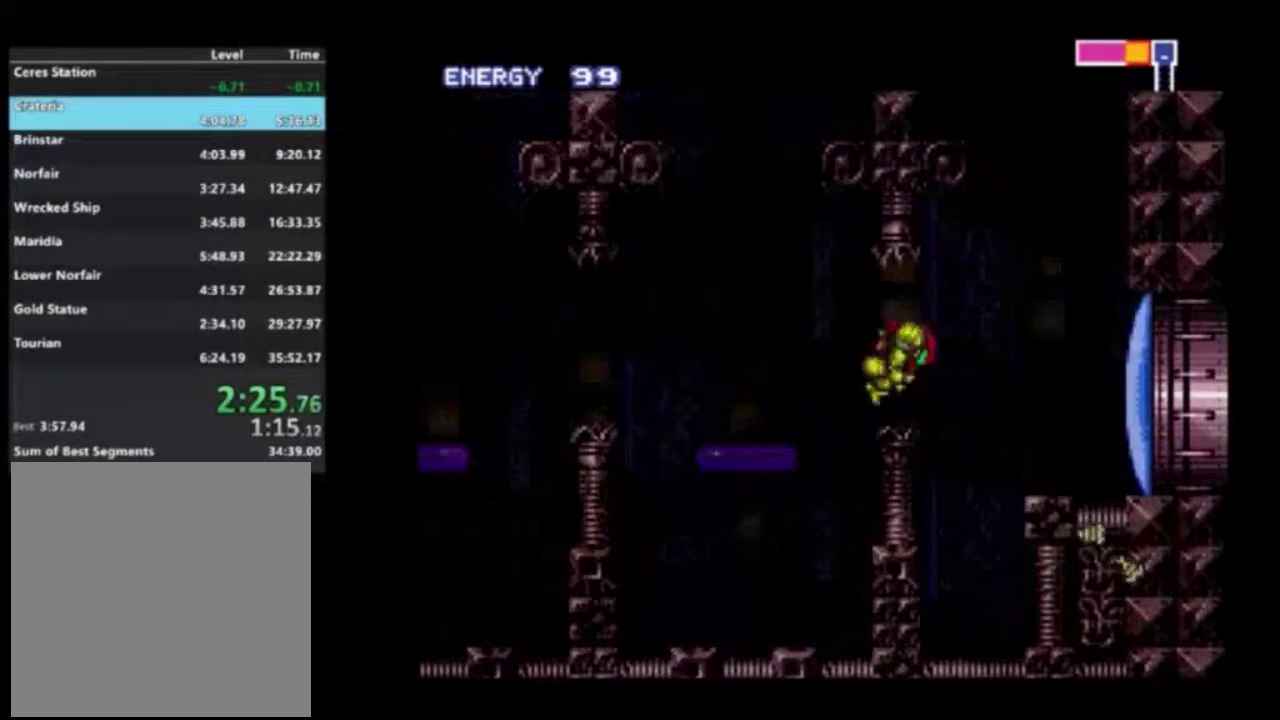
{"dt_ms": 300, "buttons": ["R1", "R2"], "left_stick": "right", "right_stick": "center", "events": [[150, "X", "down"], [217, "X", "up"], [283, "R1", "down"]]}
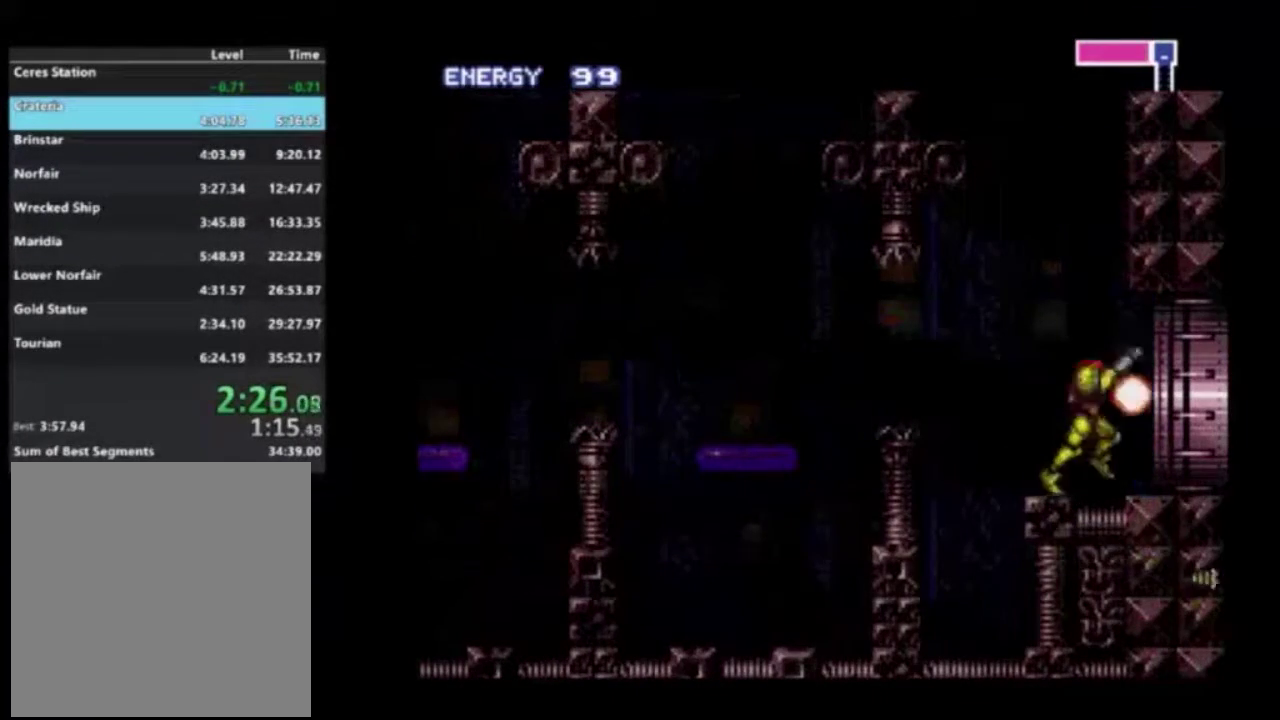
{"dt_ms": 700, "buttons": ["R2"], "left_stick": "right", "right_stick": "center", "events": [[50, "R1", "up"]]}
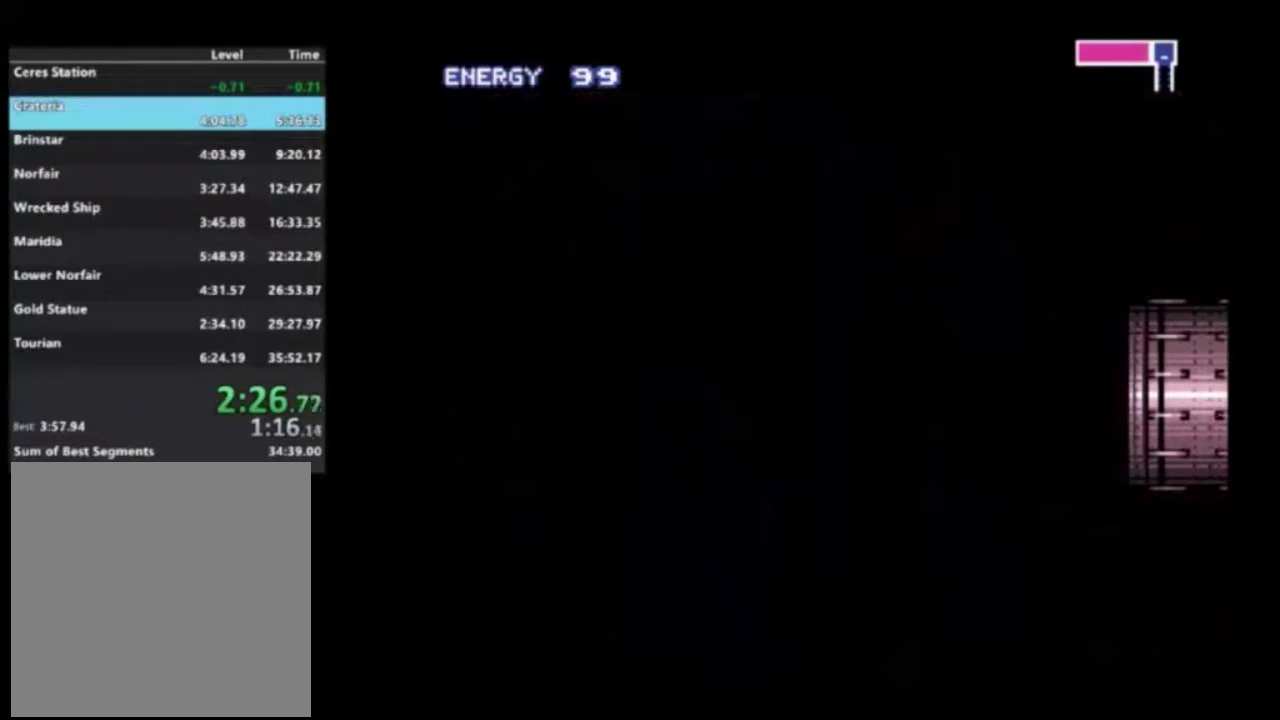
{"dt_ms": 500, "buttons": ["R2"], "left_stick": "right", "right_stick": "center", "events": []}
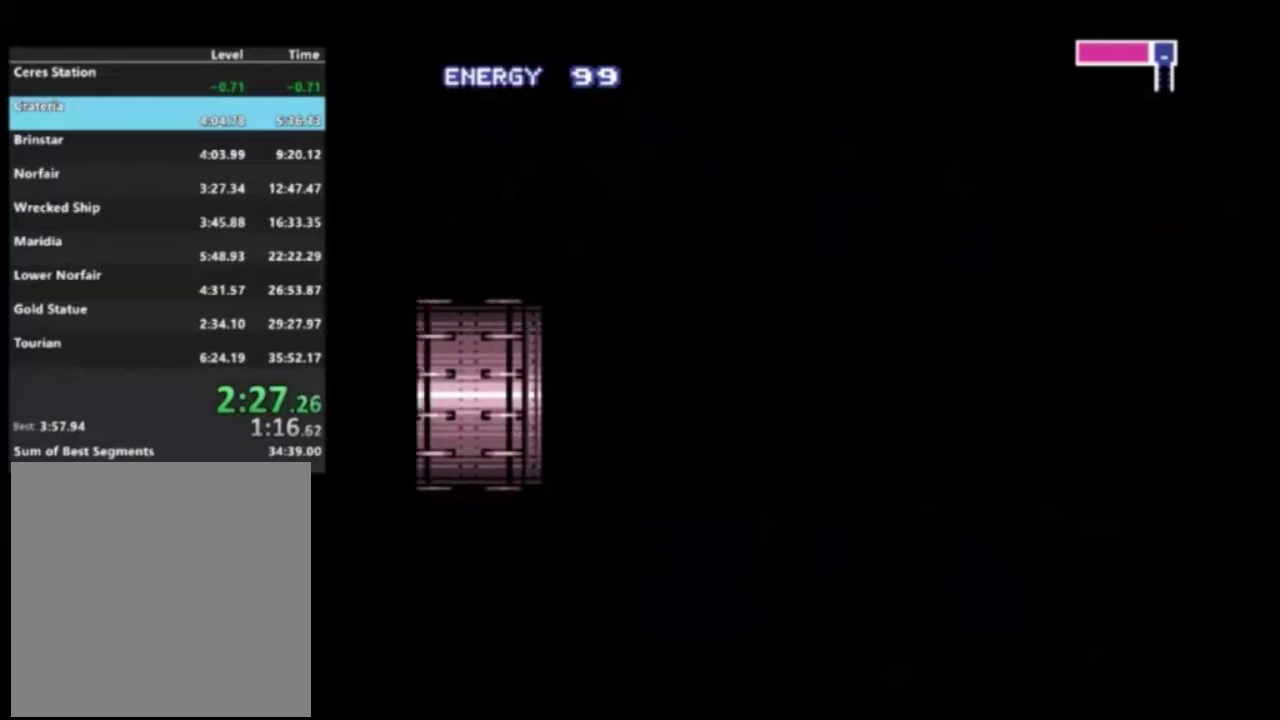
{"dt_ms": 500, "buttons": ["R2"], "left_stick": "right", "right_stick": "center", "events": []}
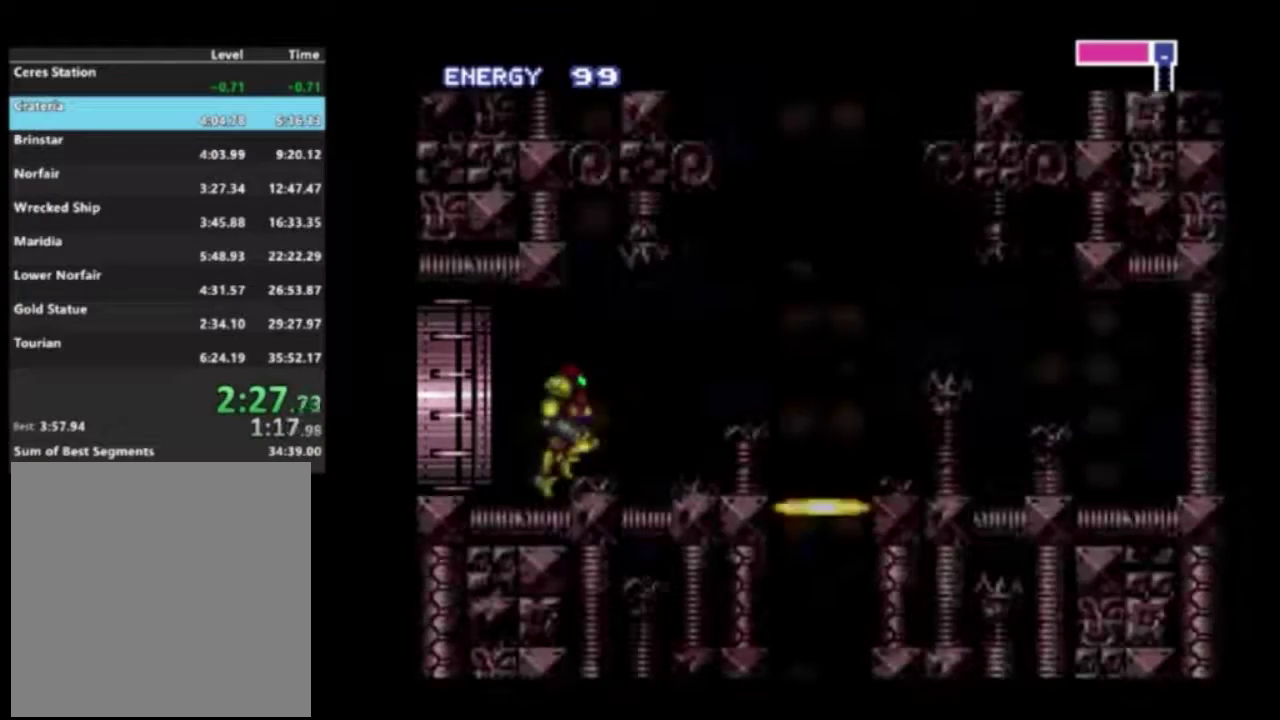
{"dt_ms": 300, "buttons": ["DPAD_DOWN"], "left_stick": "center", "right_stick": "center", "events": [[150, "R1", "down"], [167, "R2", "up"], [200, "DPAD_DOWN", "down"], [200, "left_stick", "center"], [217, "R1", "up"]]}
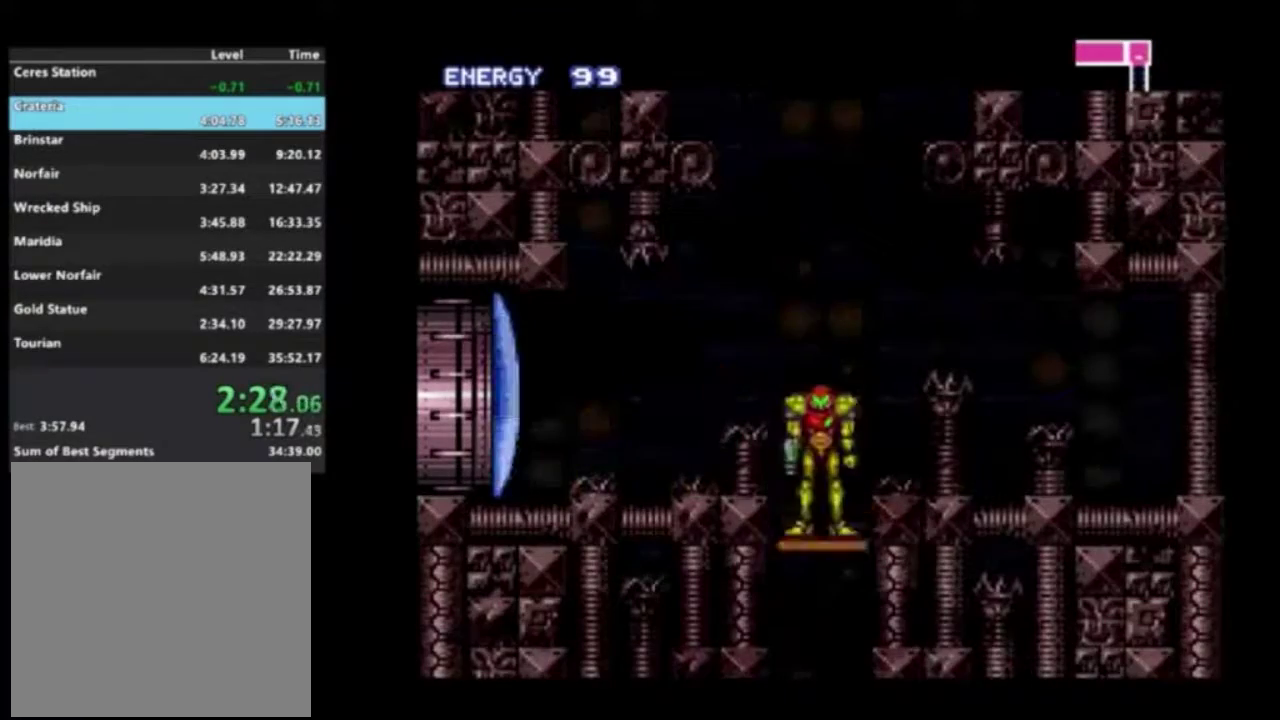
{"dt_ms": 700, "buttons": [], "left_stick": "center", "right_stick": "center", "events": [[17, "DPAD_DOWN", "up"]]}
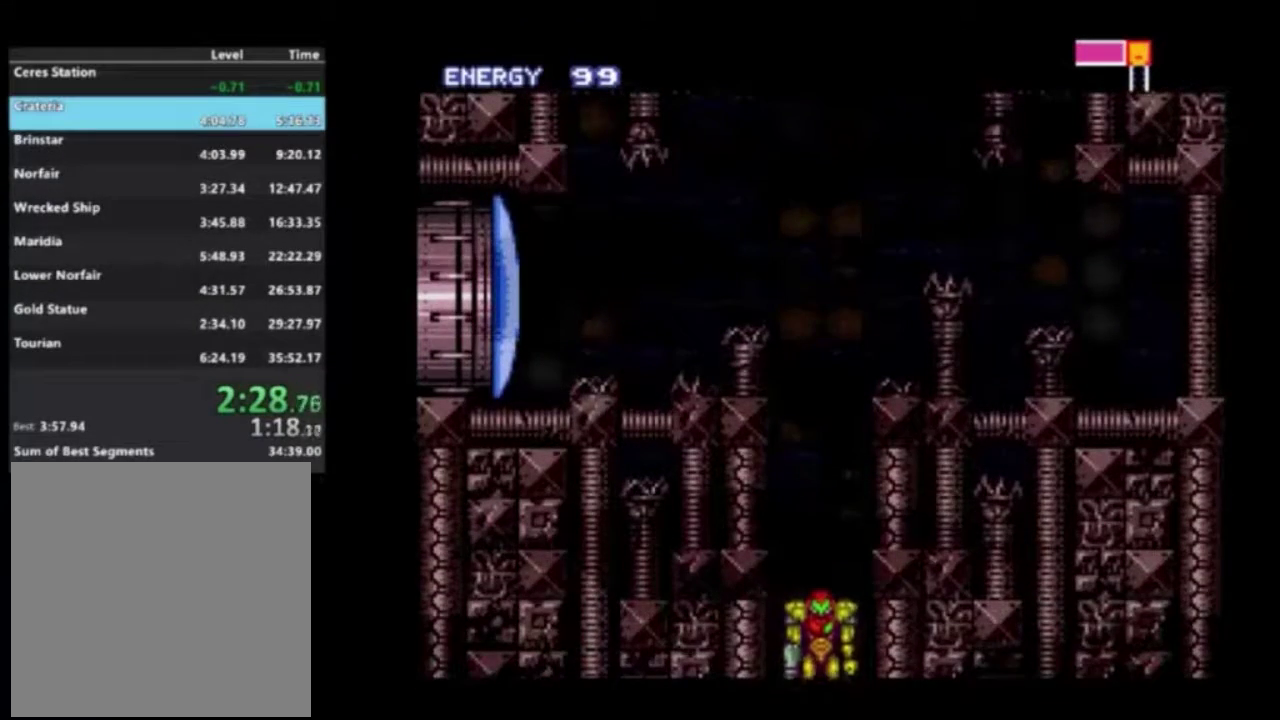
{"dt_ms": 500, "buttons": [], "left_stick": "center", "right_stick": "center", "events": []}
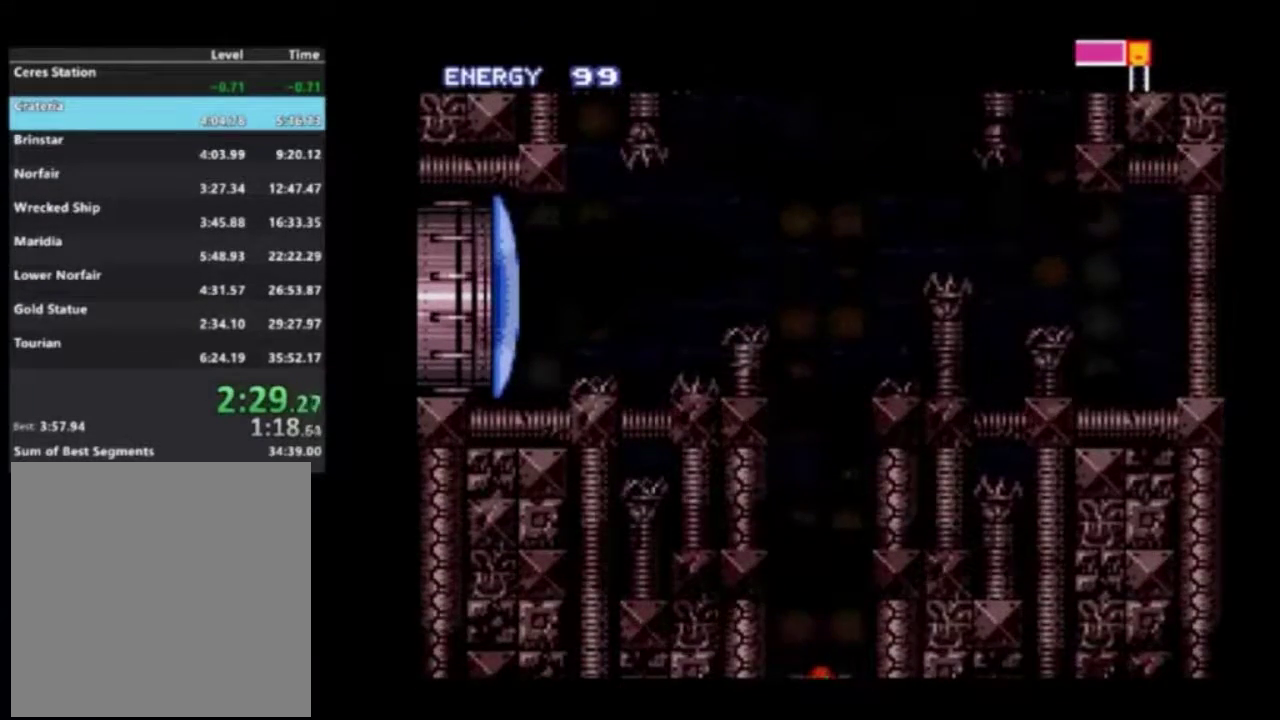
{"dt_ms": 500, "buttons": [], "left_stick": "center", "right_stick": "center", "events": []}
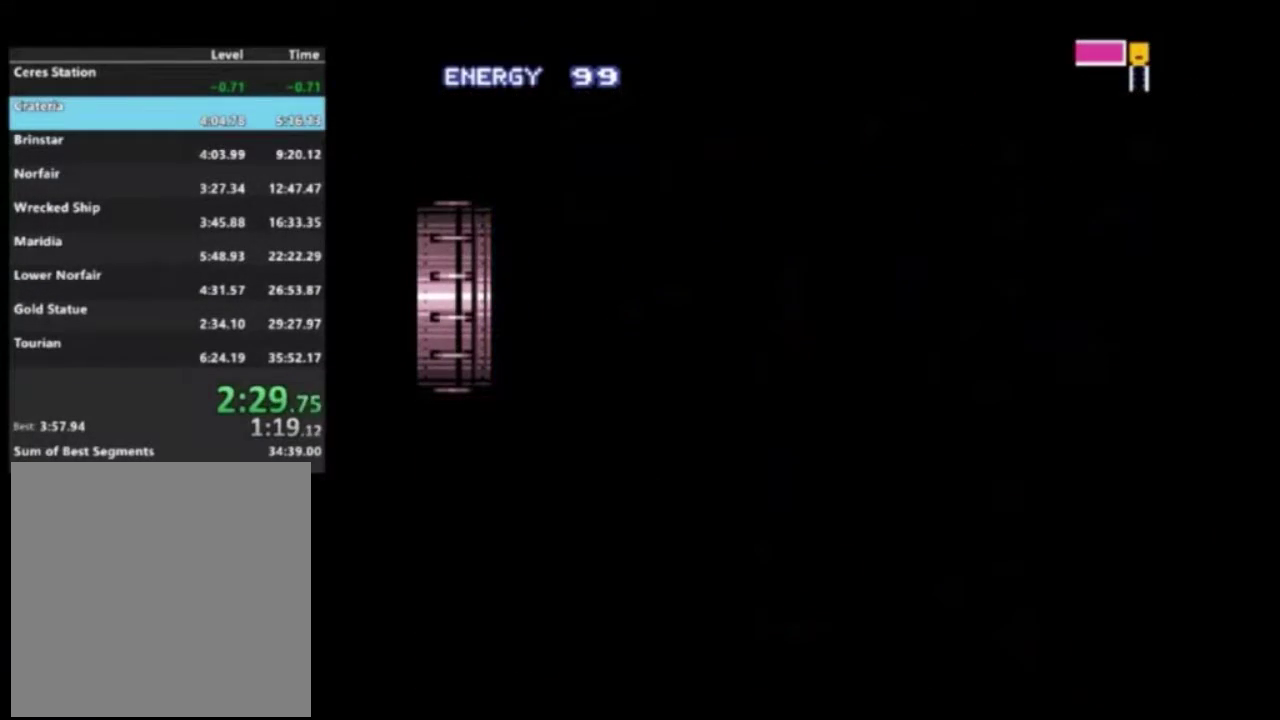
{"dt_ms": 500, "buttons": [], "left_stick": "center", "right_stick": "center", "events": []}
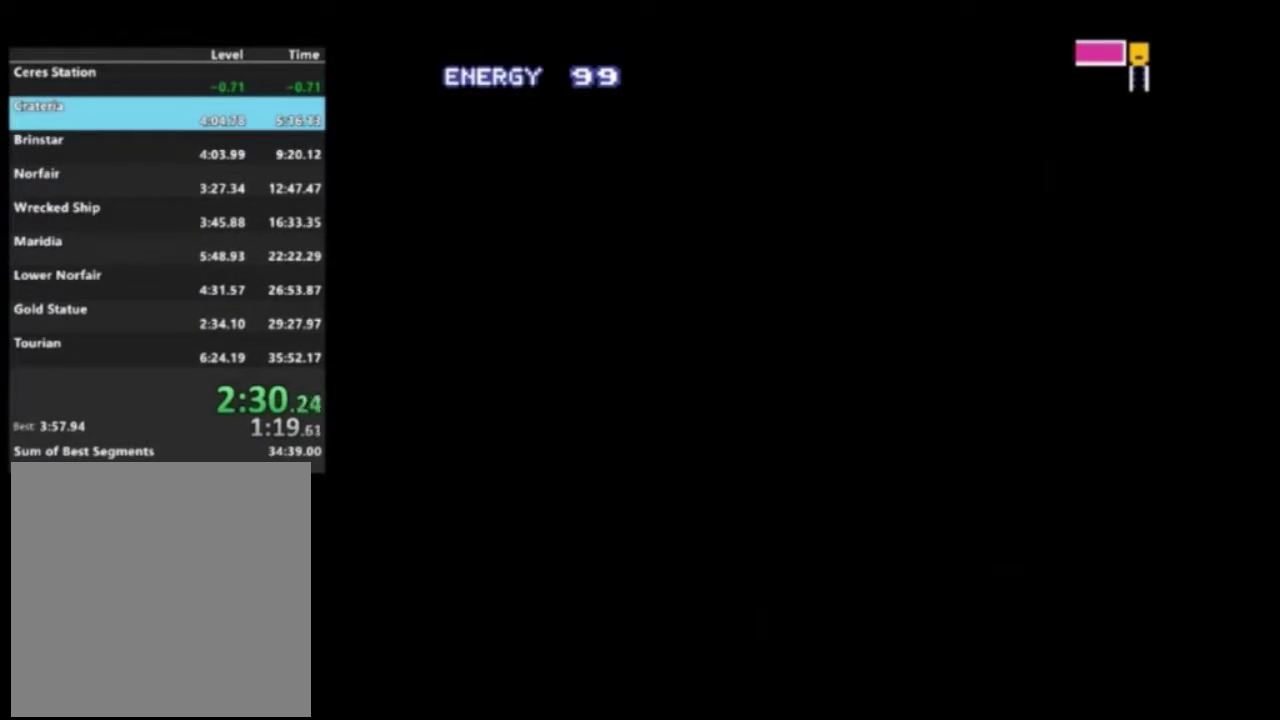
{"dt_ms": 500, "buttons": [], "left_stick": "center", "right_stick": "center", "events": []}
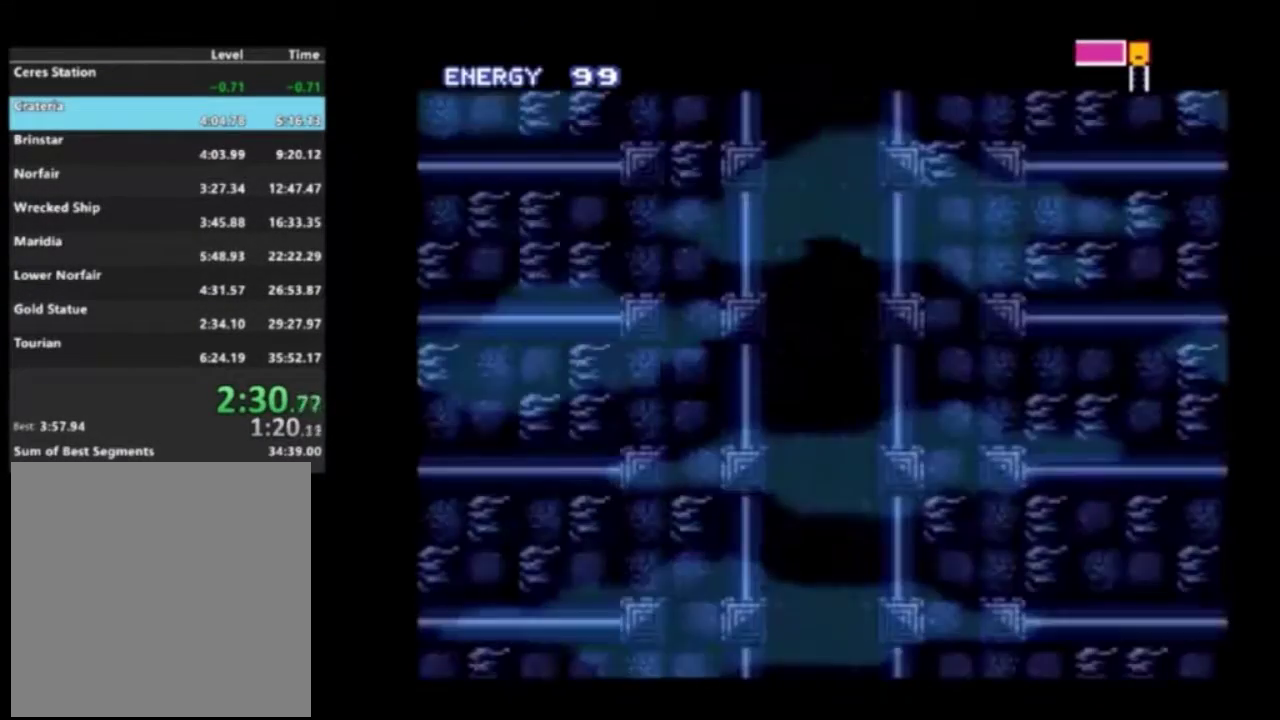
{"dt_ms": 700, "buttons": ["R2"], "left_stick": "left", "right_stick": "center", "events": [[200, "left_stick", "left"], [617, "R2", "down"]]}
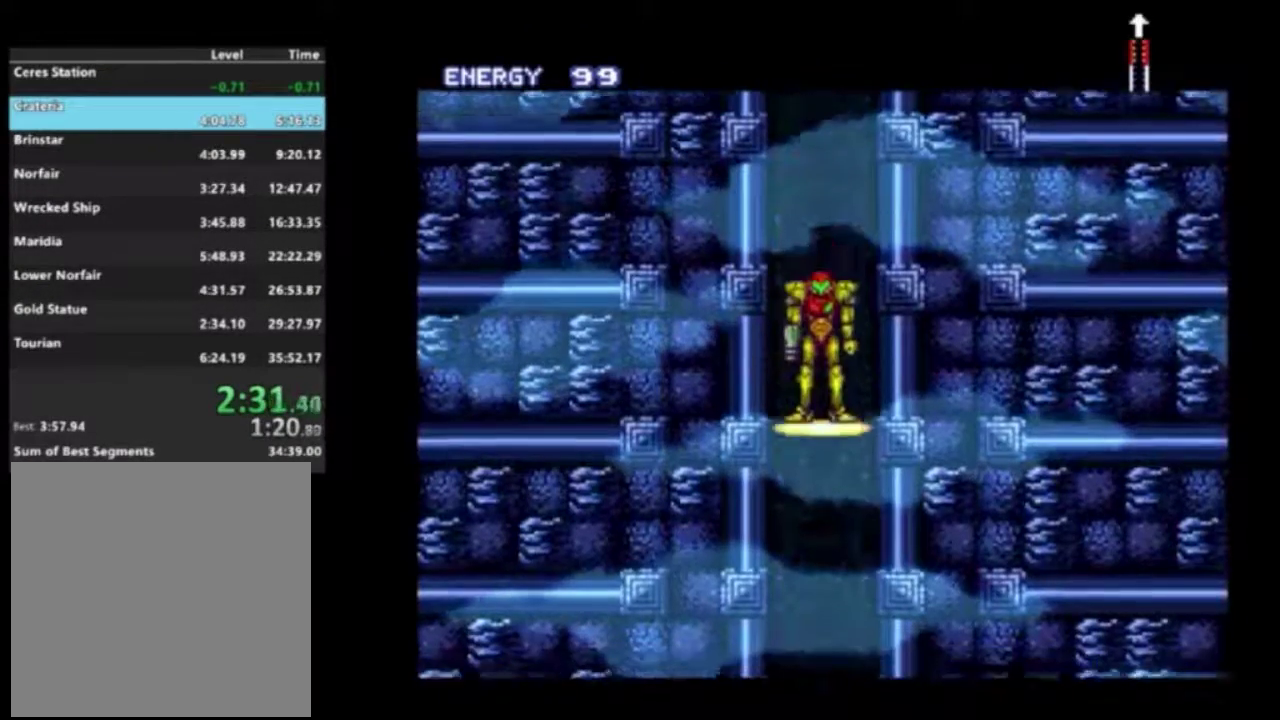
{"dt_ms": 300, "buttons": ["R2"], "left_stick": "left", "right_stick": "center", "events": []}
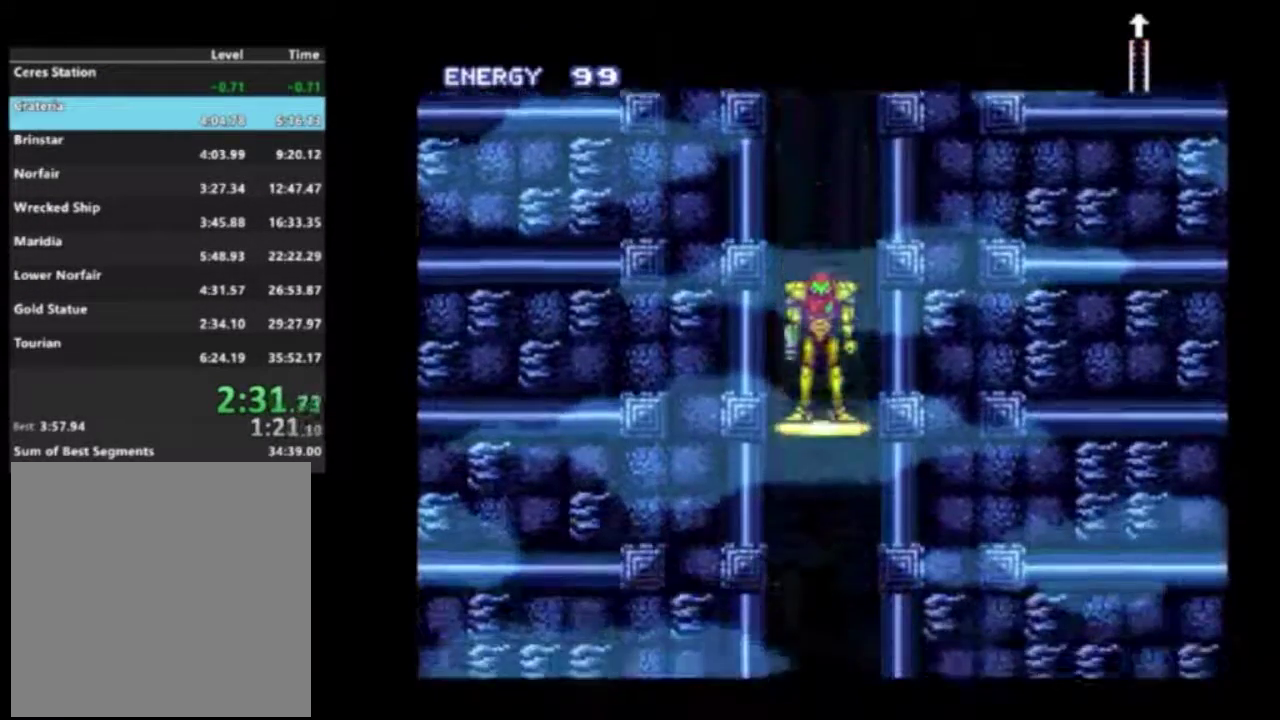
{"dt_ms": 500, "buttons": ["R2"], "left_stick": "left", "right_stick": "center", "events": []}
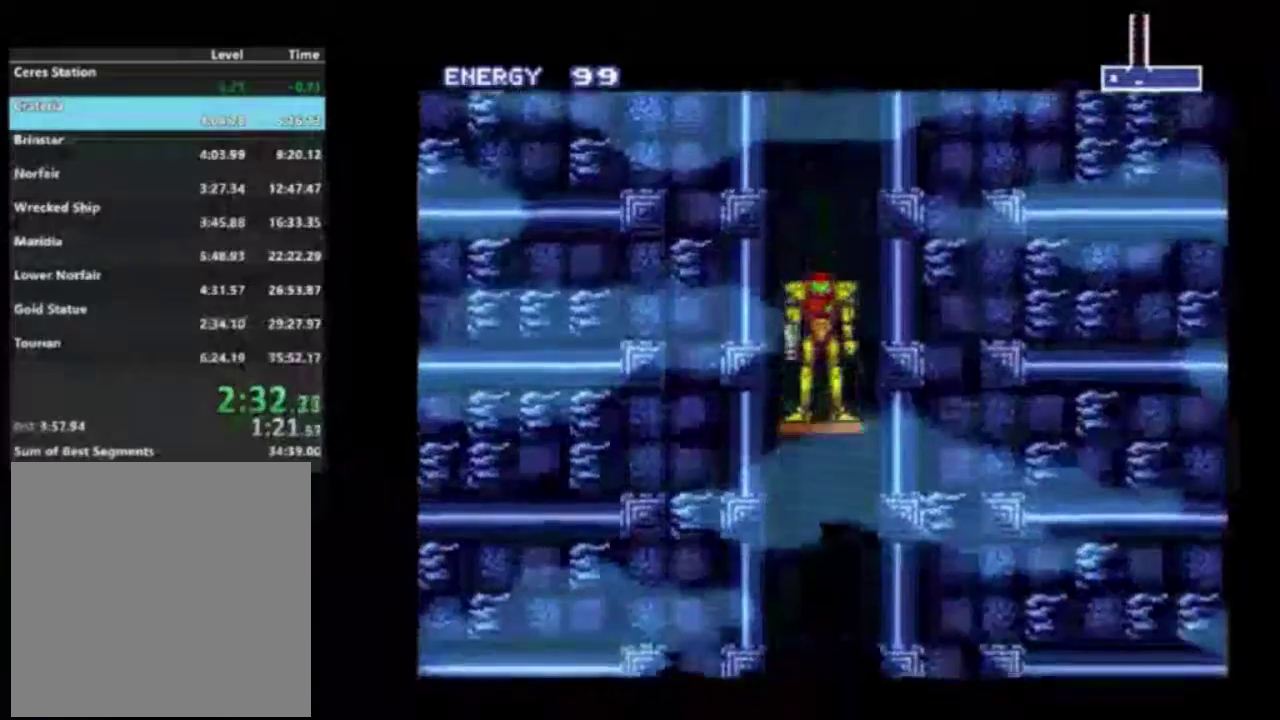
{"dt_ms": 500, "buttons": ["R2"], "left_stick": "left", "right_stick": "center", "events": []}
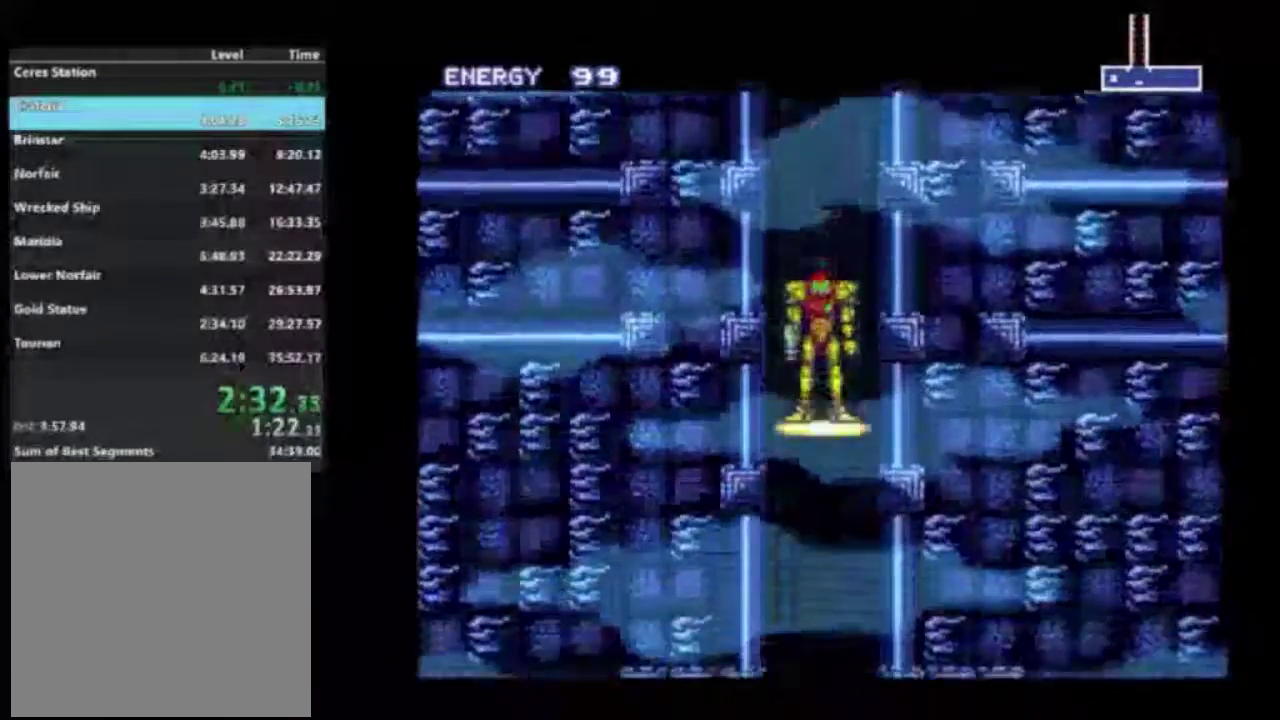
{"dt_ms": 500, "buttons": ["R2"], "left_stick": "left", "right_stick": "center", "events": []}
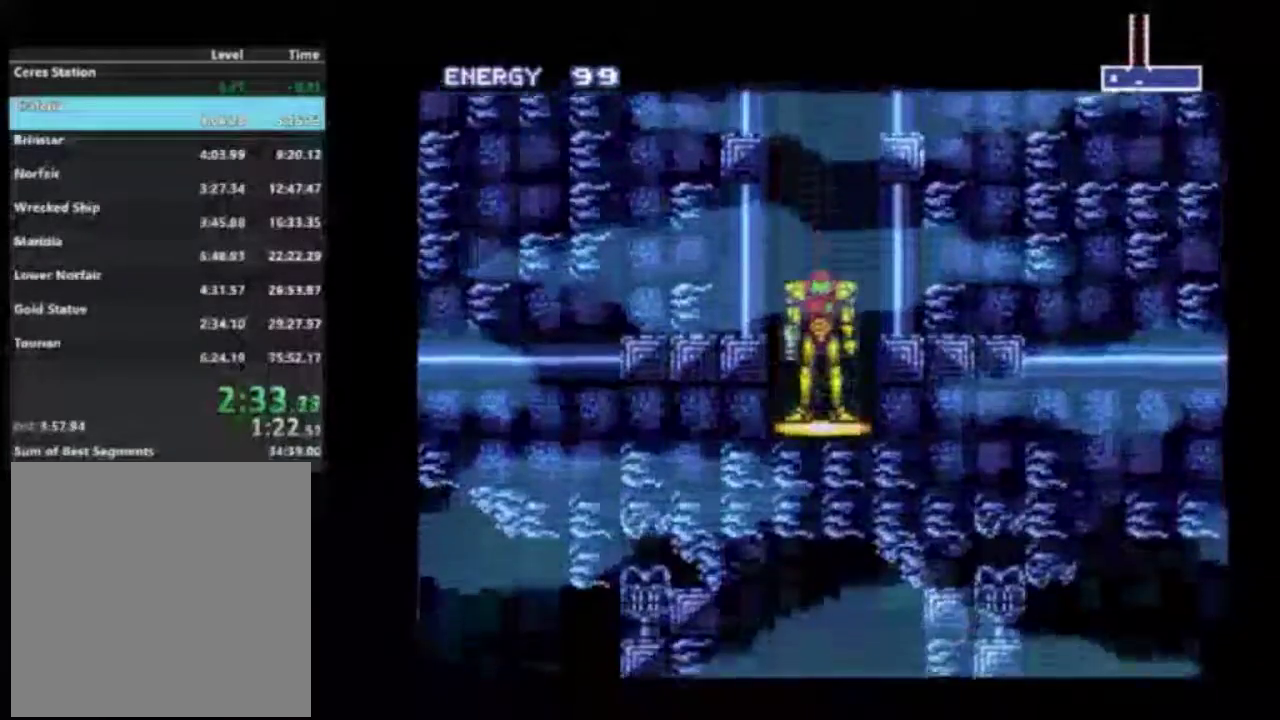
{"dt_ms": 500, "buttons": ["R2"], "left_stick": "left", "right_stick": "center", "events": []}
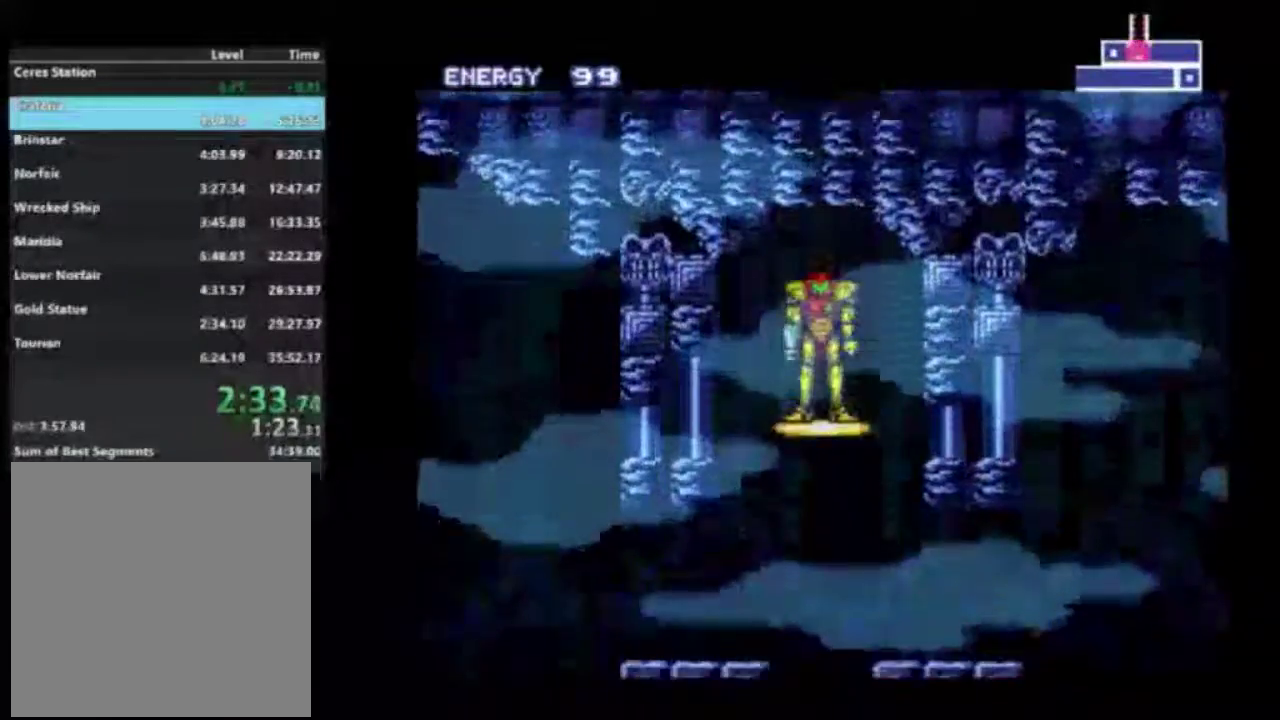
{"dt_ms": 500, "buttons": ["R2"], "left_stick": "left", "right_stick": "center", "events": []}
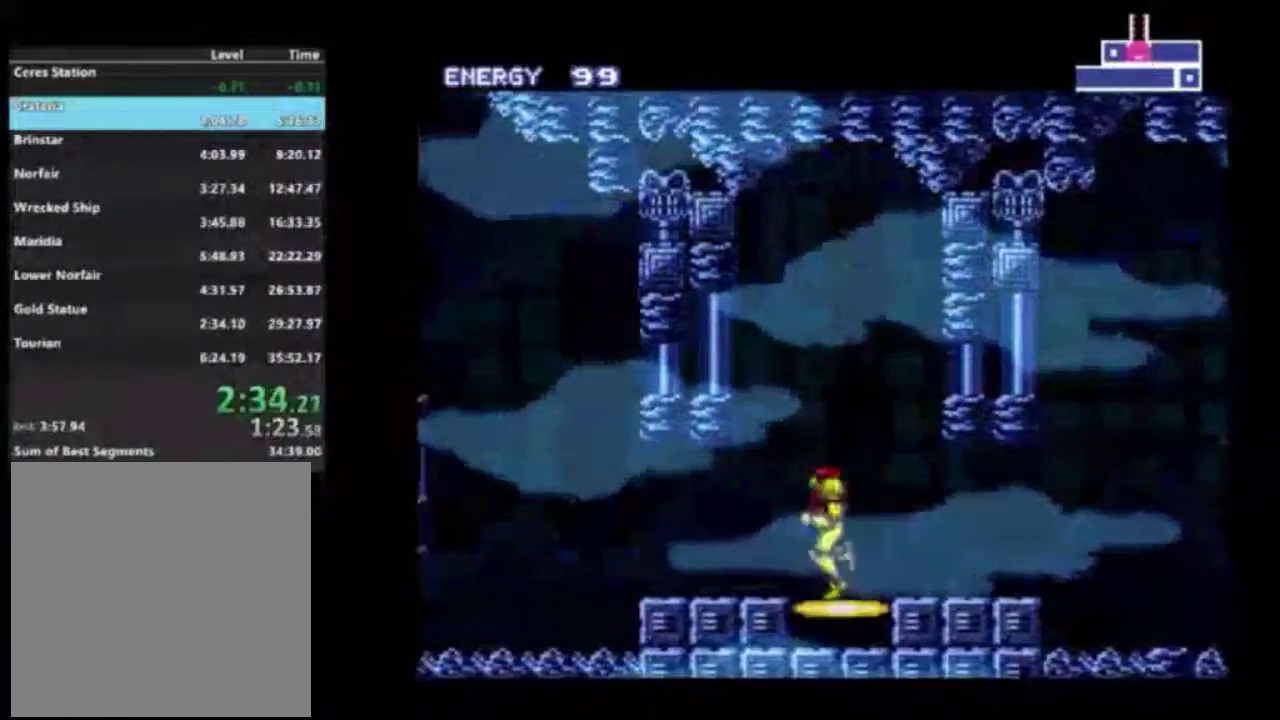
{"dt_ms": 500, "buttons": ["A", "R2"], "left_stick": "left", "right_stick": "center", "events": [[367, "A", "down"]]}
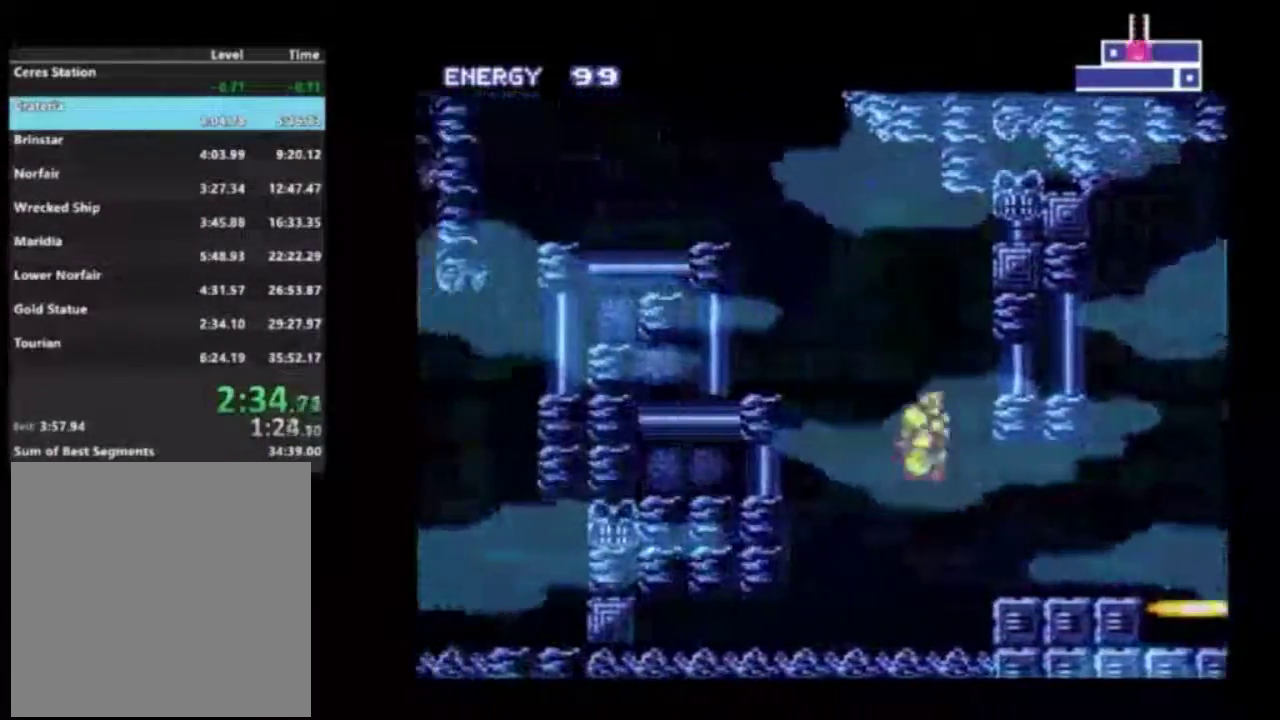
{"dt_ms": 600, "buttons": ["R2"], "left_stick": "left", "right_stick": "center", "events": [[550, "A", "up"]]}
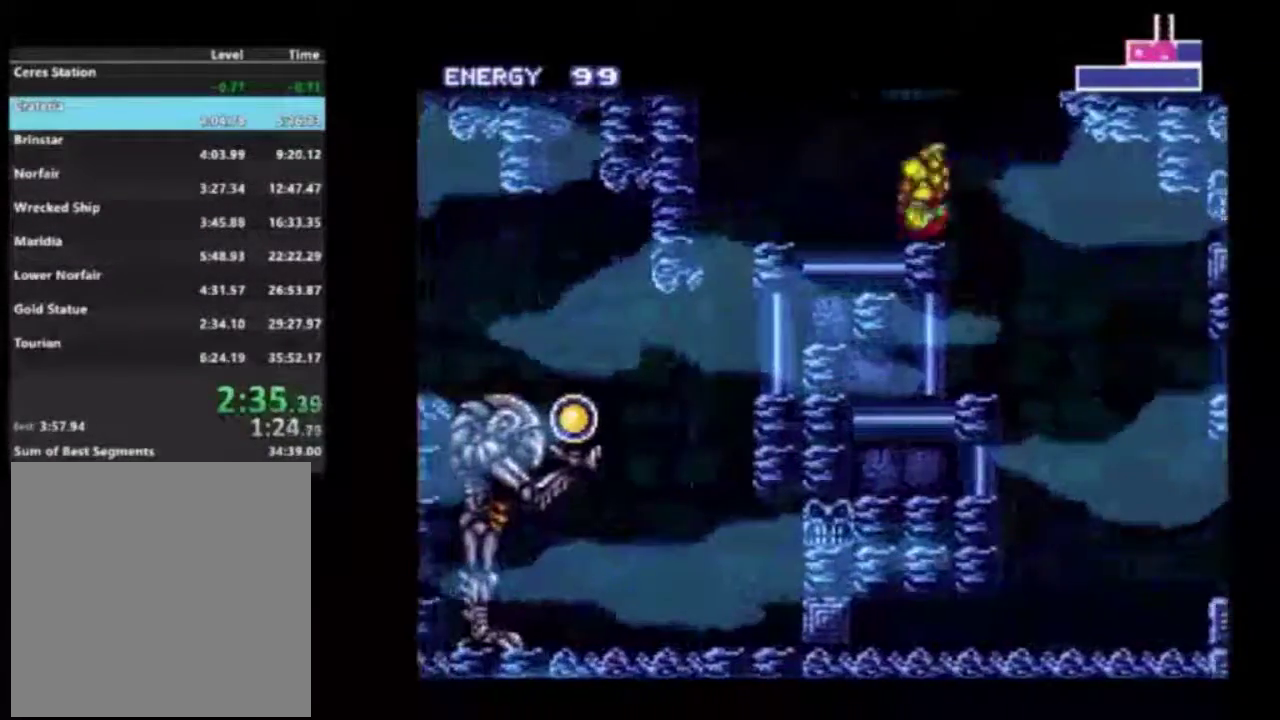
{"dt_ms": 400, "buttons": ["R2"], "left_stick": "left", "right_stick": "center", "events": [[267, "A", "down"], [367, "A", "up"]]}
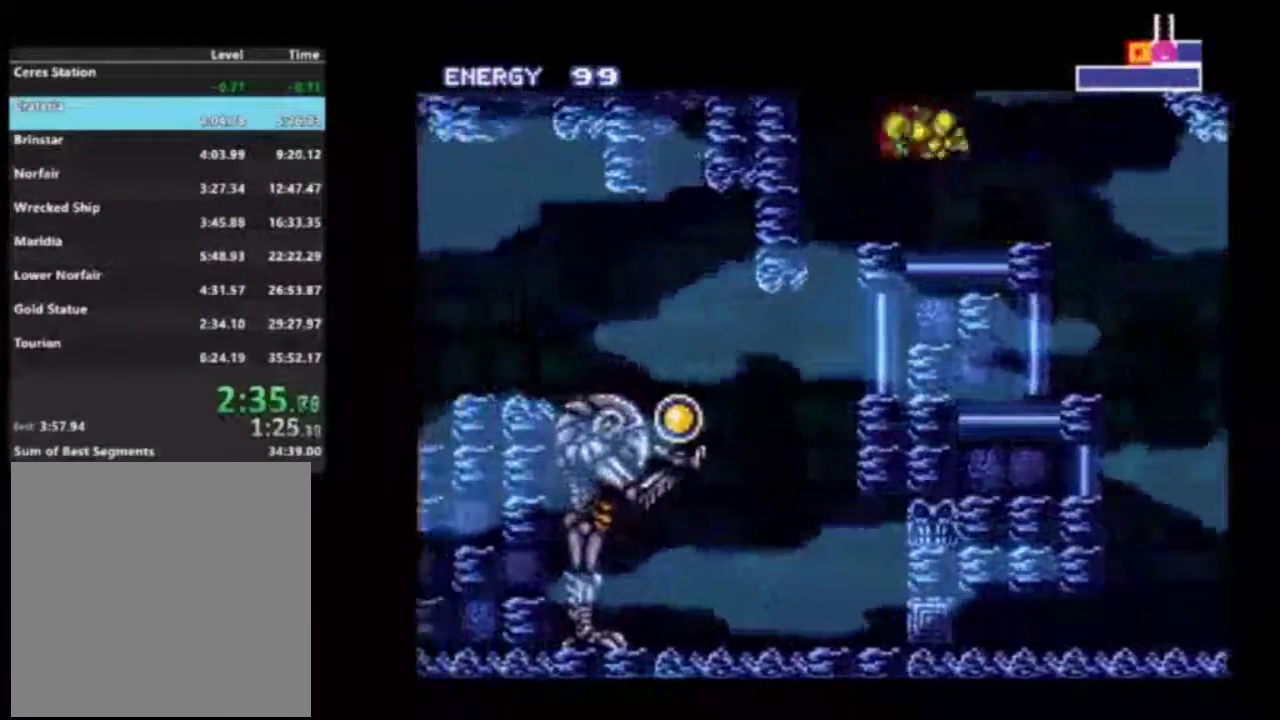
{"dt_ms": 600, "buttons": ["R2"], "left_stick": "left", "right_stick": "center", "events": [[300, "left_stick", "center"], [350, "left_stick", "right"], [567, "left_stick", "left"]]}
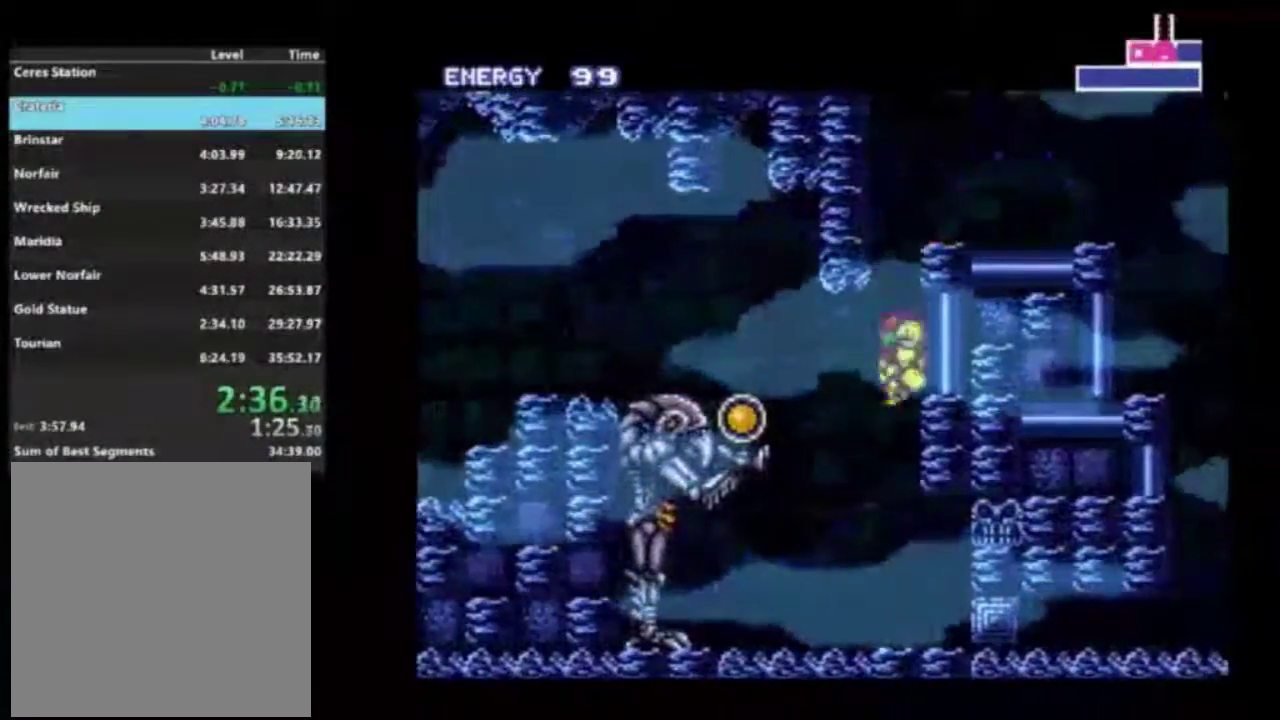
{"dt_ms": 600, "buttons": ["R2"], "left_stick": "right", "right_stick": "center", "events": [[83, "A", "down"], [267, "A", "up"], [550, "left_stick", "right"]]}
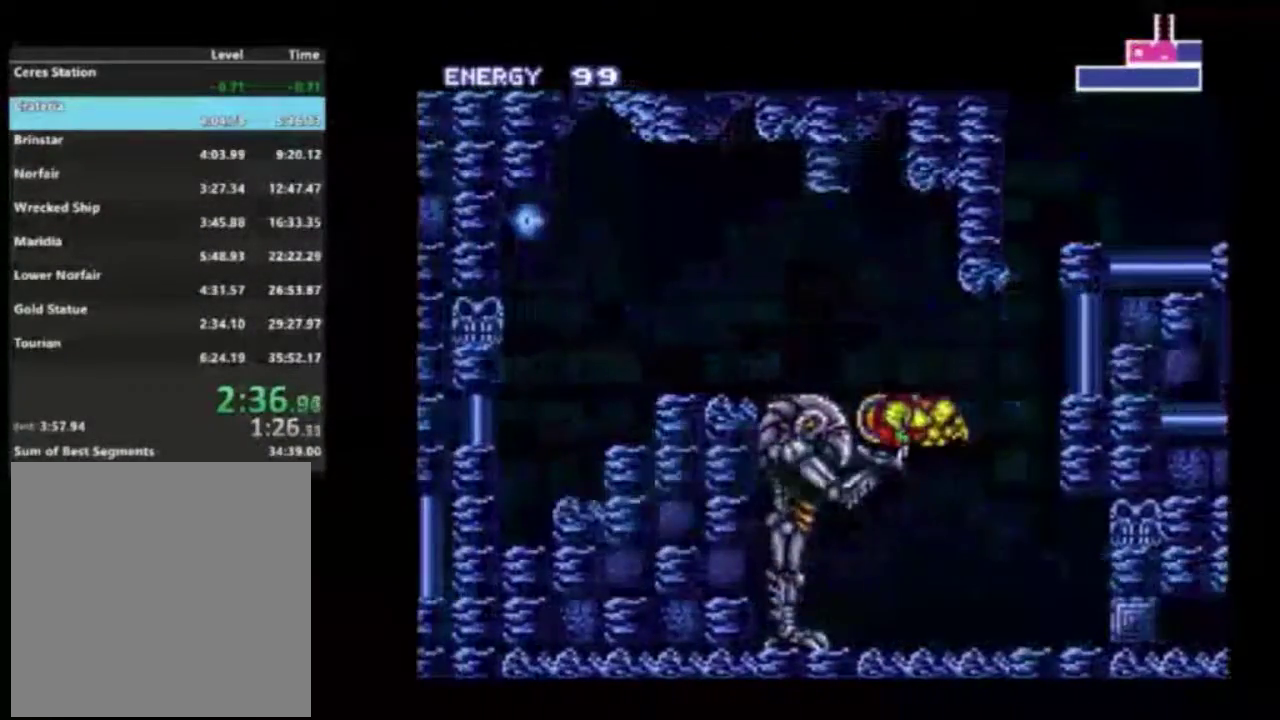
{"dt_ms": 300, "buttons": ["R2"], "left_stick": "right", "right_stick": "center", "events": [[133, "A", "down"], [233, "A", "up"]]}